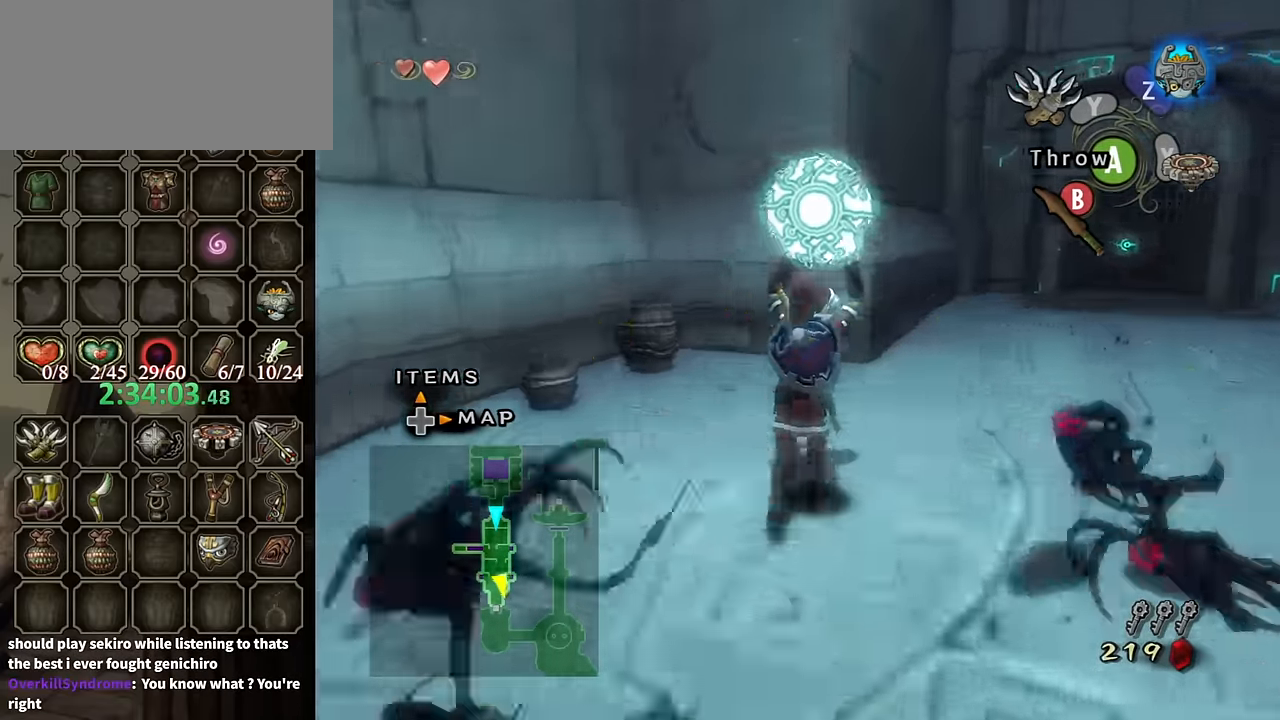
Gameplay with a controller (Nintendo layout); each line is a JSON object with the inputs held at the frame after it. "events" lists button and stick changes between this image and that frame as [ms after this image, input, new state], when the widget could be followed in between. Not read: L3 R3.
{"buttons": [], "left_stick": "up-right", "right_stick": "center", "events": []}
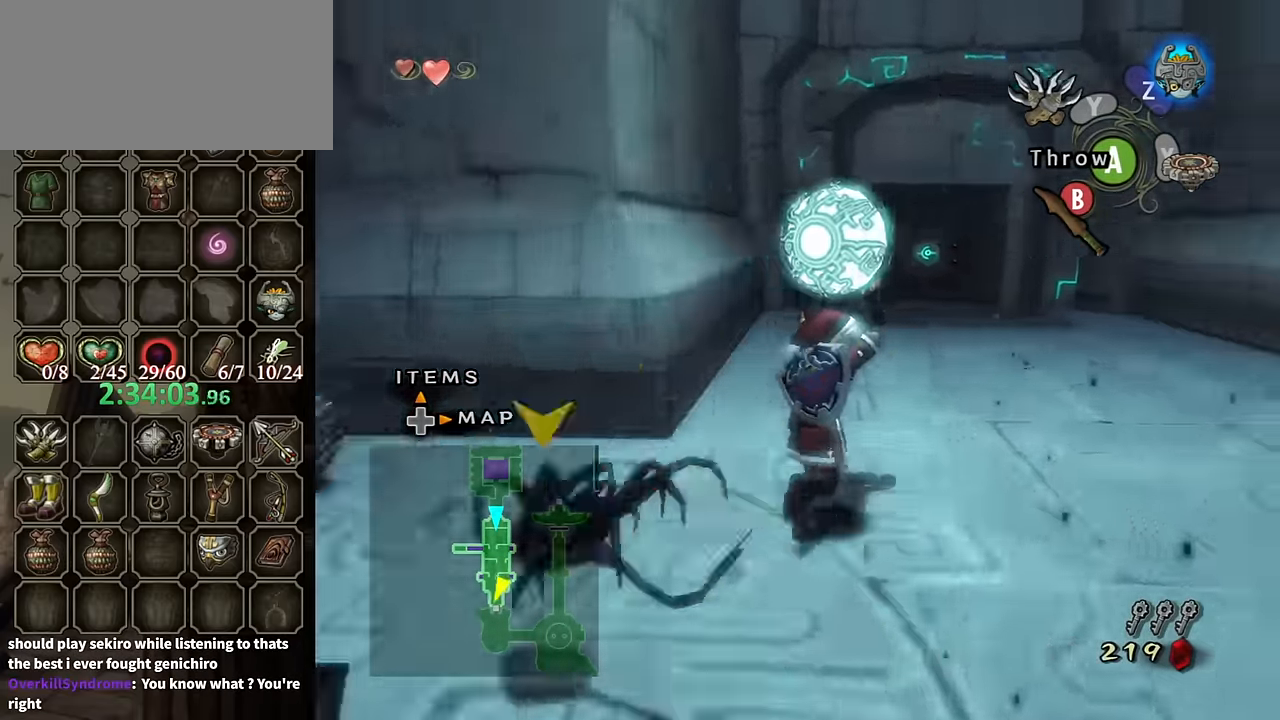
{"buttons": [], "left_stick": "up", "right_stick": "center", "events": [[233, "left_stick", "up"]]}
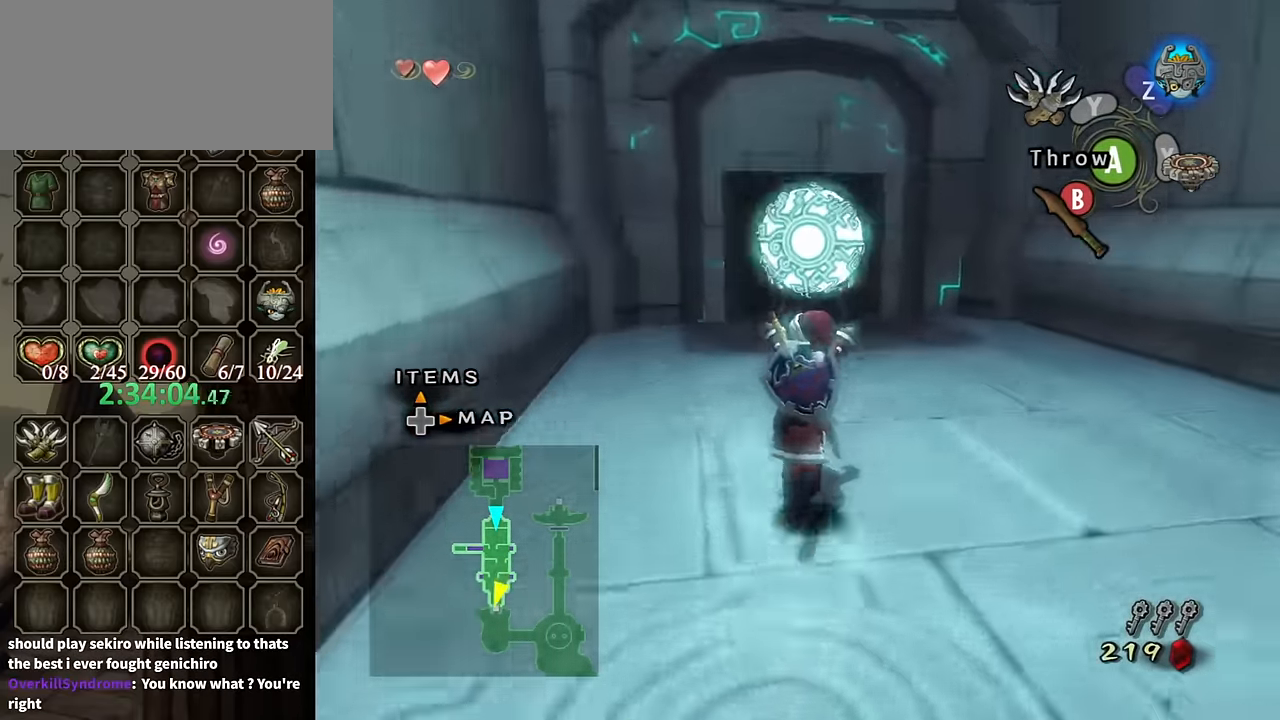
{"buttons": [], "left_stick": "up", "right_stick": "center", "events": []}
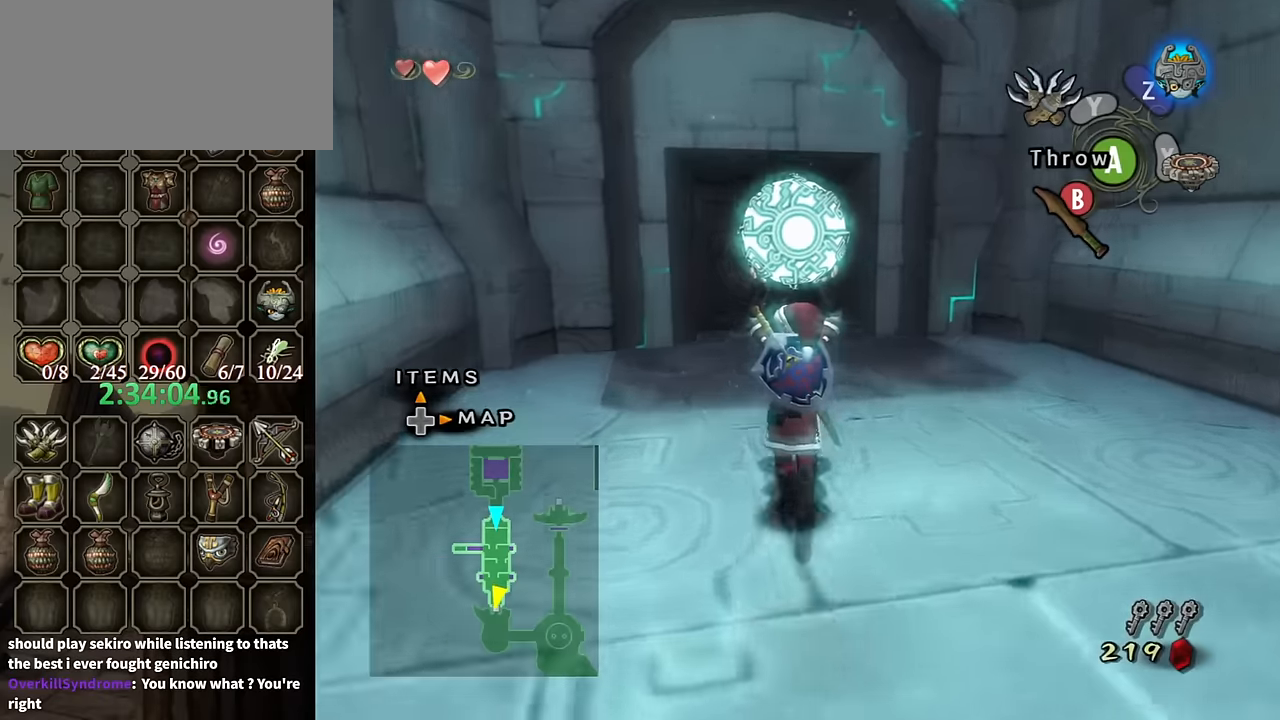
{"buttons": [], "left_stick": "up", "right_stick": "center", "events": []}
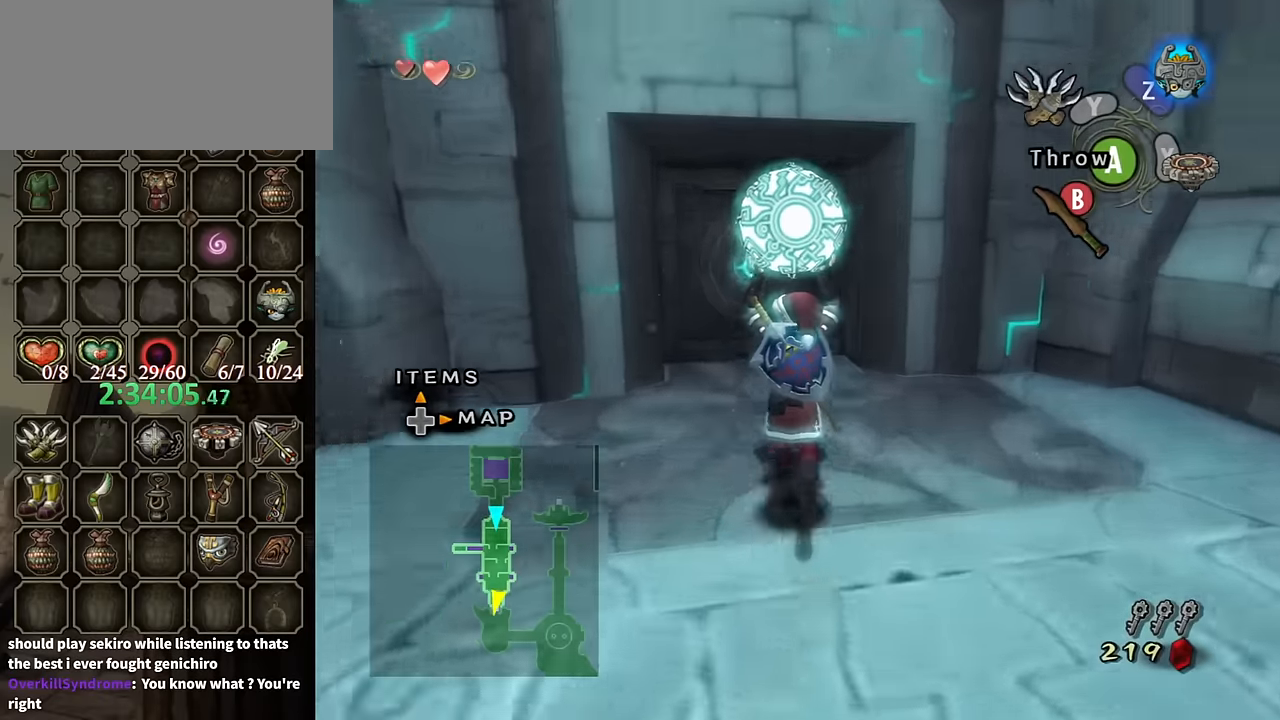
{"buttons": [], "left_stick": "up", "right_stick": "center", "events": []}
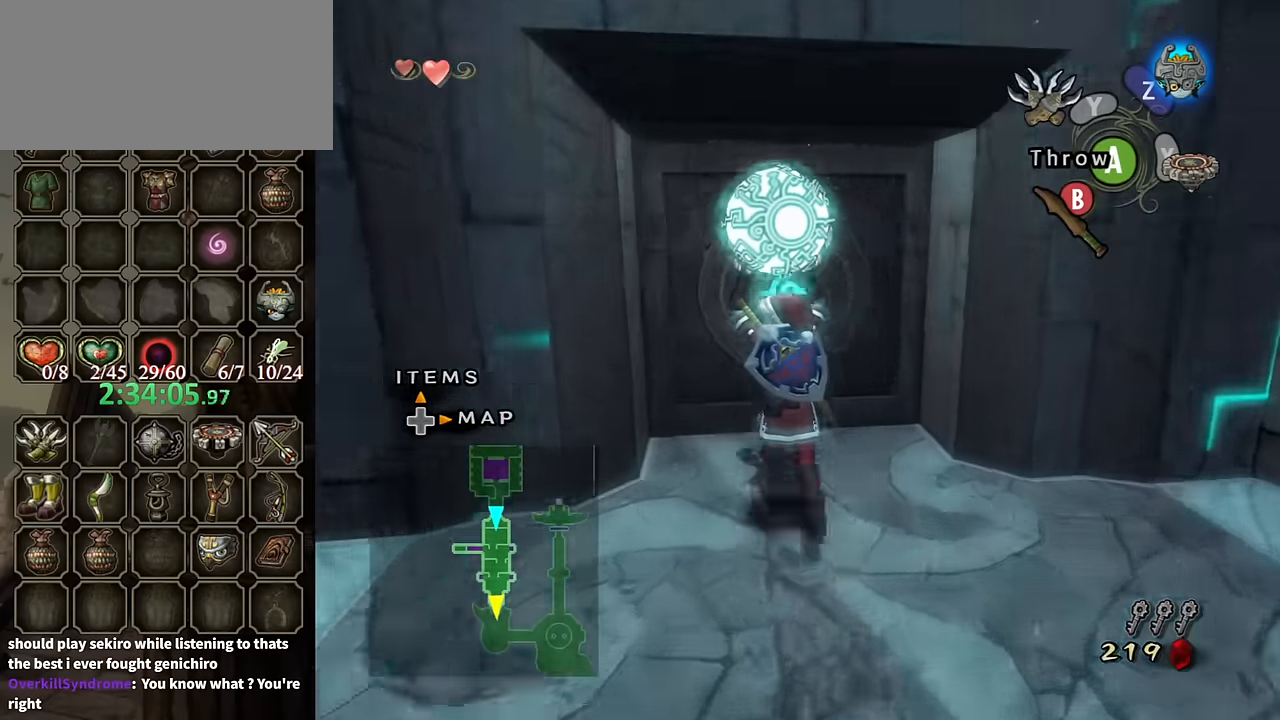
{"buttons": [], "left_stick": "up", "right_stick": "center", "events": [[400, "A", "down"], [467, "A", "up"]]}
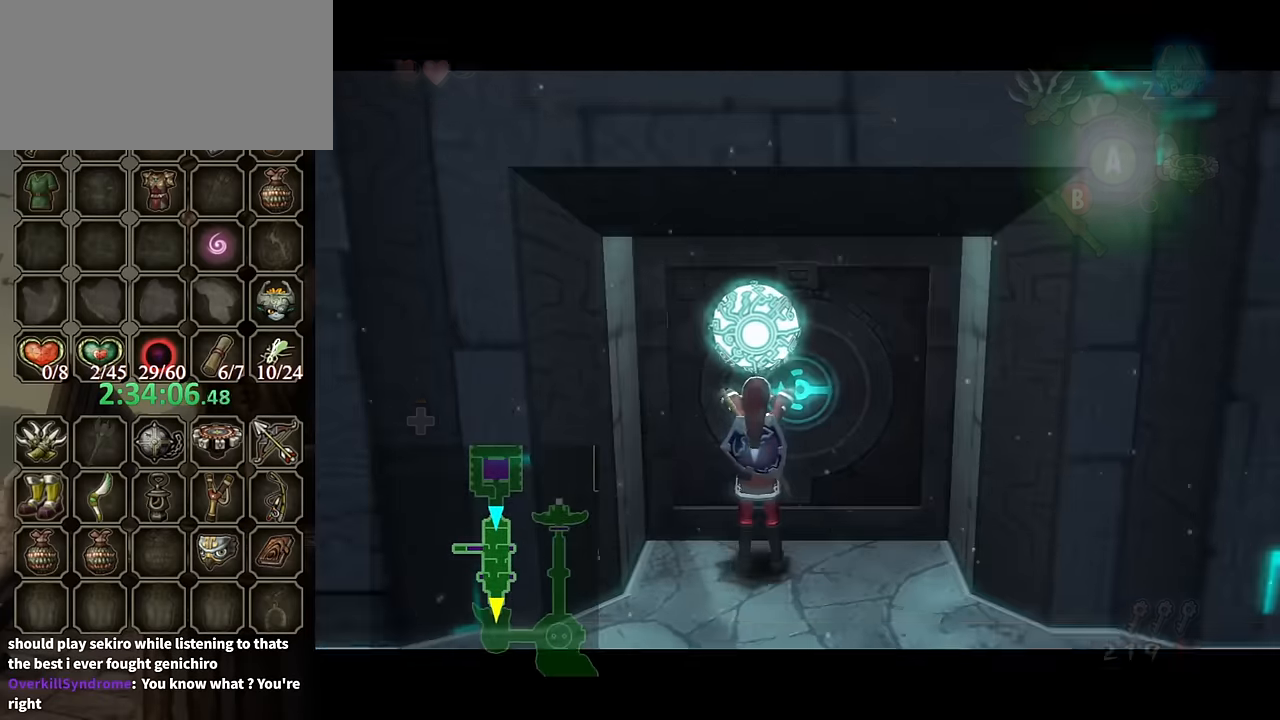
{"buttons": [], "left_stick": "center", "right_stick": "center", "events": [[33, "left_stick", "center"]]}